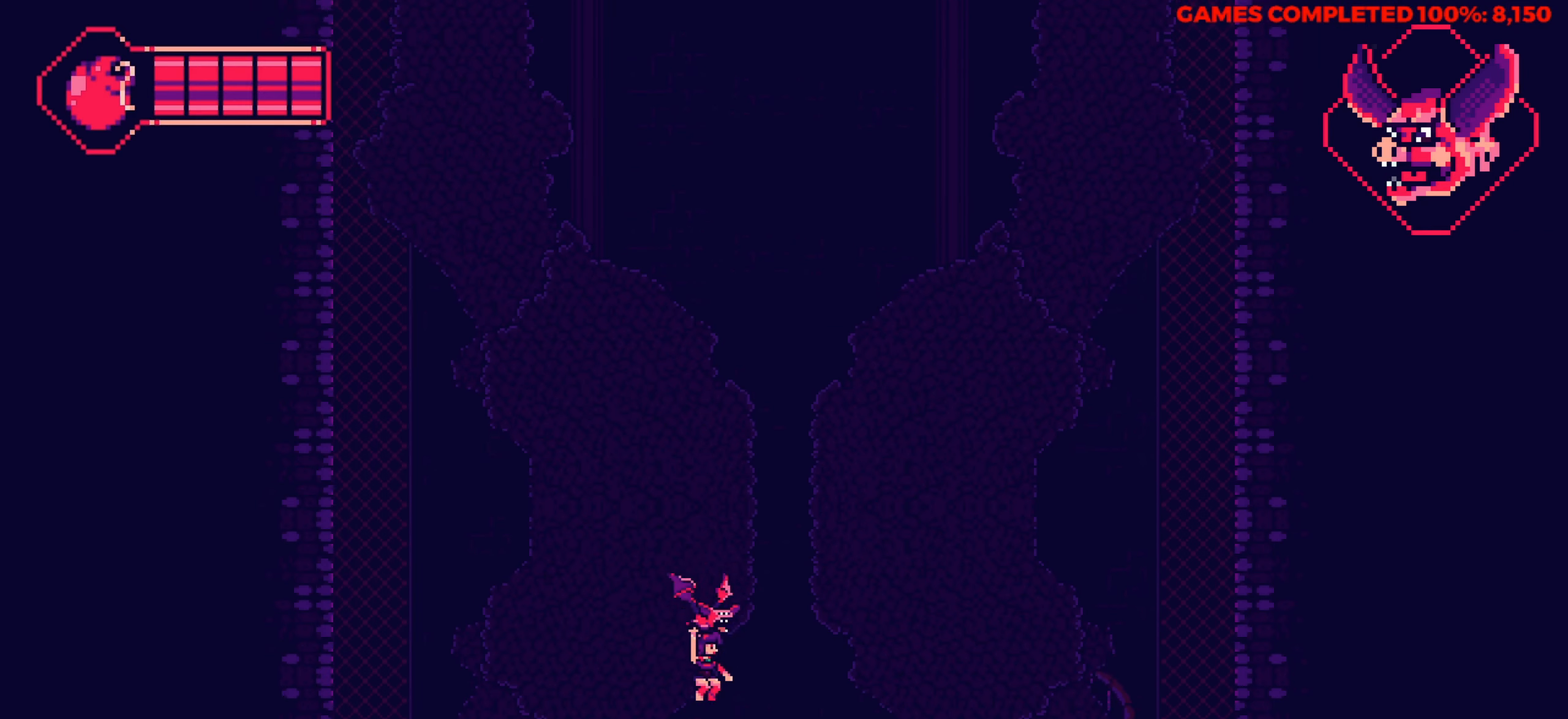
Gameplay with keyboard; each line is a JSON object with the keys held at the frame after it. "events" lists presses ("down") and releases ("up") of "a", "alt", "c", "ctrl", "d", "down", "f", "left", "right", "s", "shift", "space", "up", "v", "x" and "z" between this image and that frame as [ms after this image, input, new state], when the widget could be followed in between. No other keys are recorded. Mouse input is not recorded.
{"keys": ["right"], "events": [[333, "right", "down"]]}
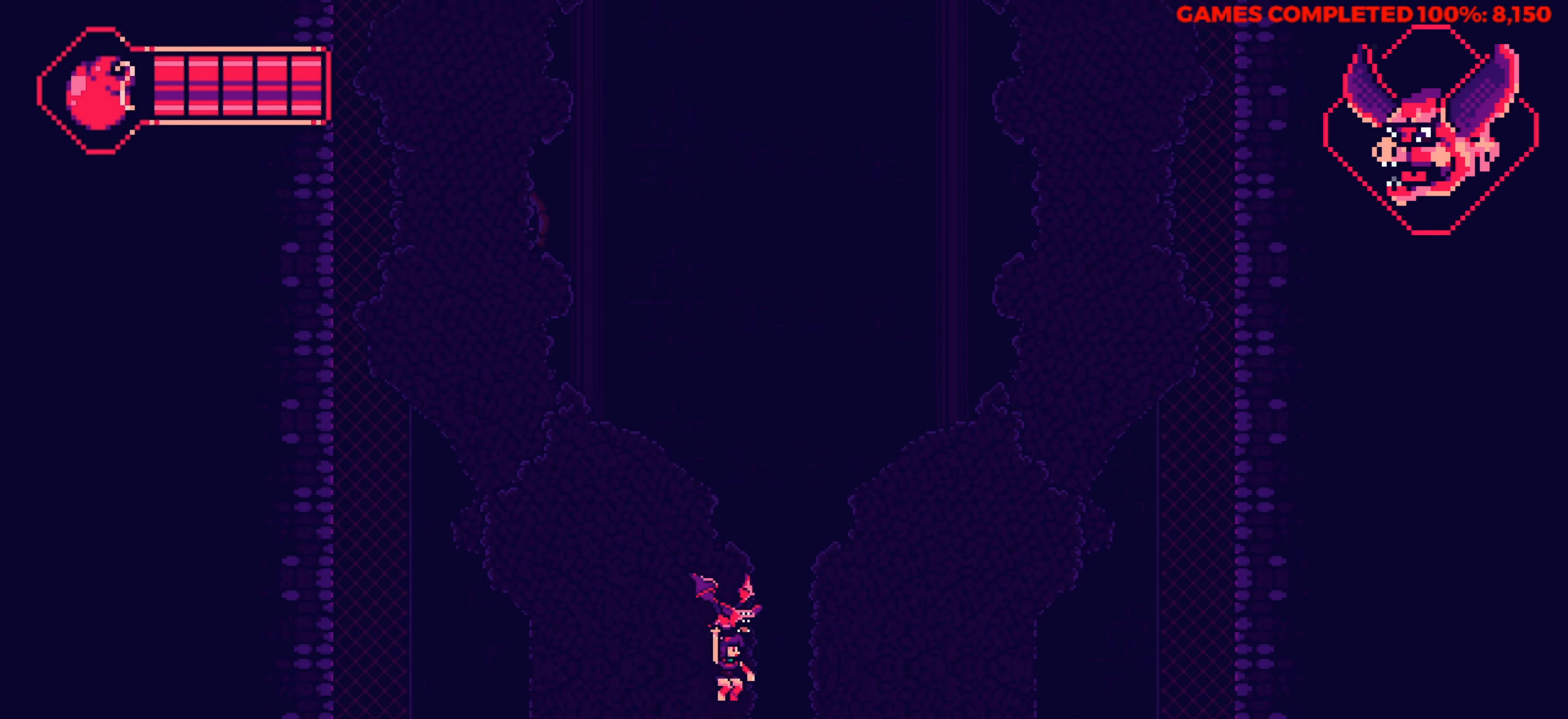
{"keys": ["right", "up"], "events": [[150, "up", "down"]]}
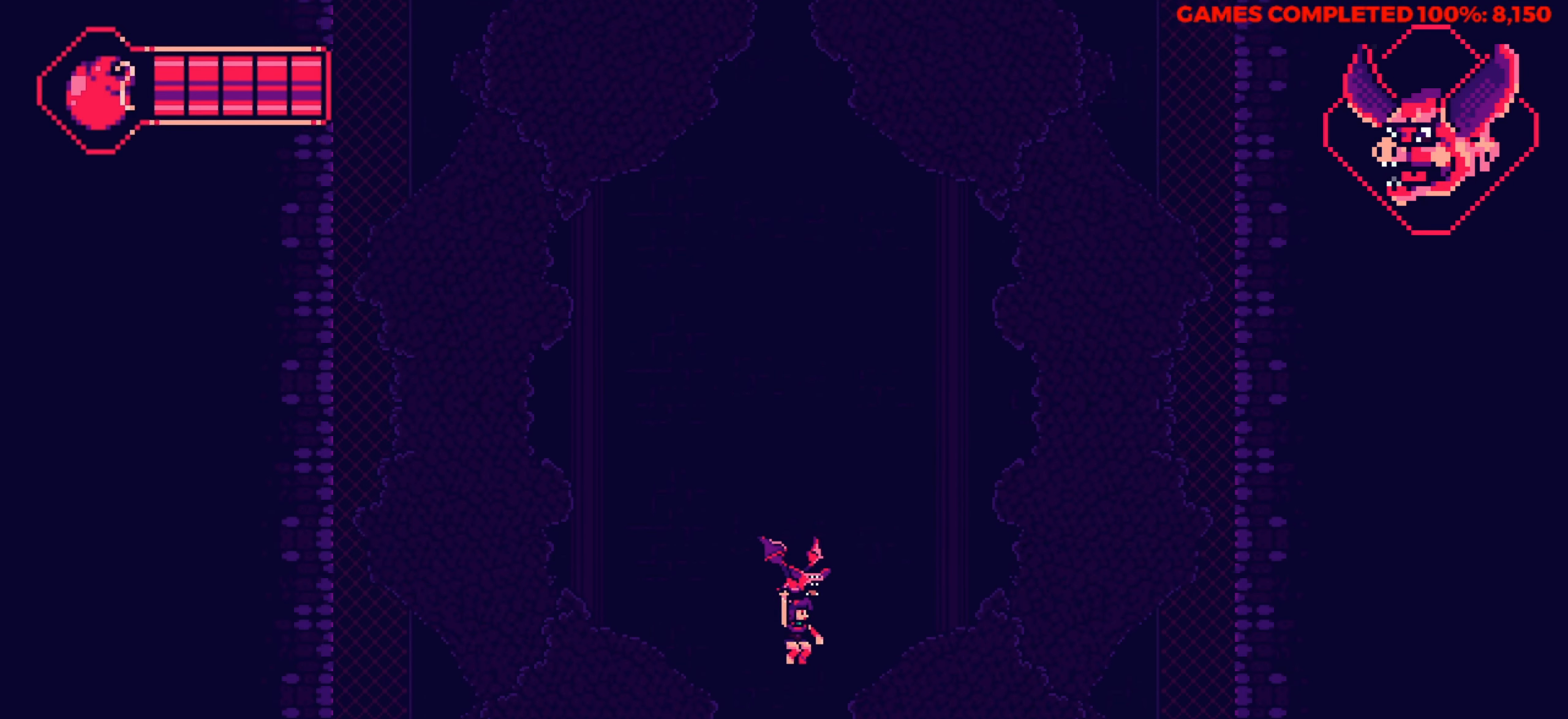
{"keys": ["right", "up"], "events": []}
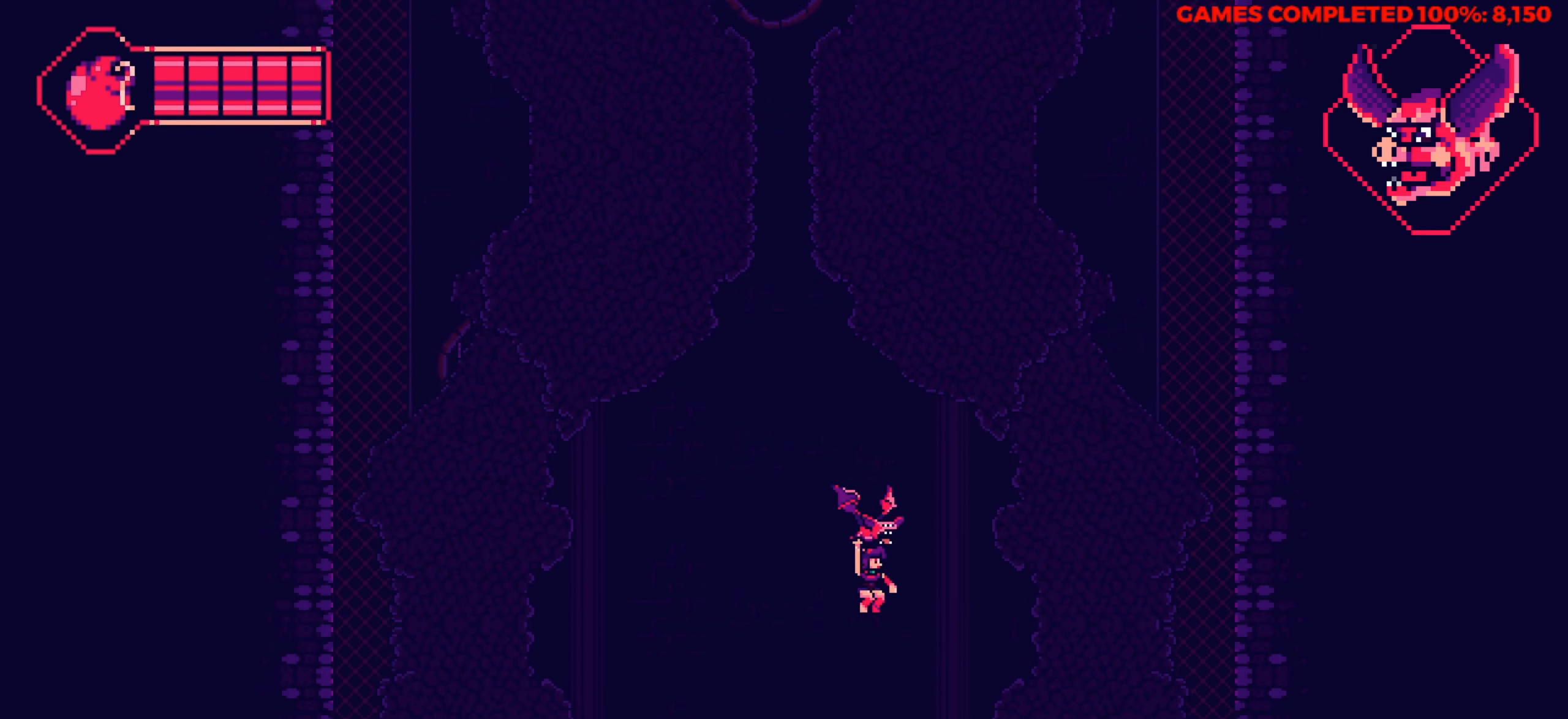
{"keys": ["left", "up"], "events": [[183, "right", "up"], [333, "left", "down"]]}
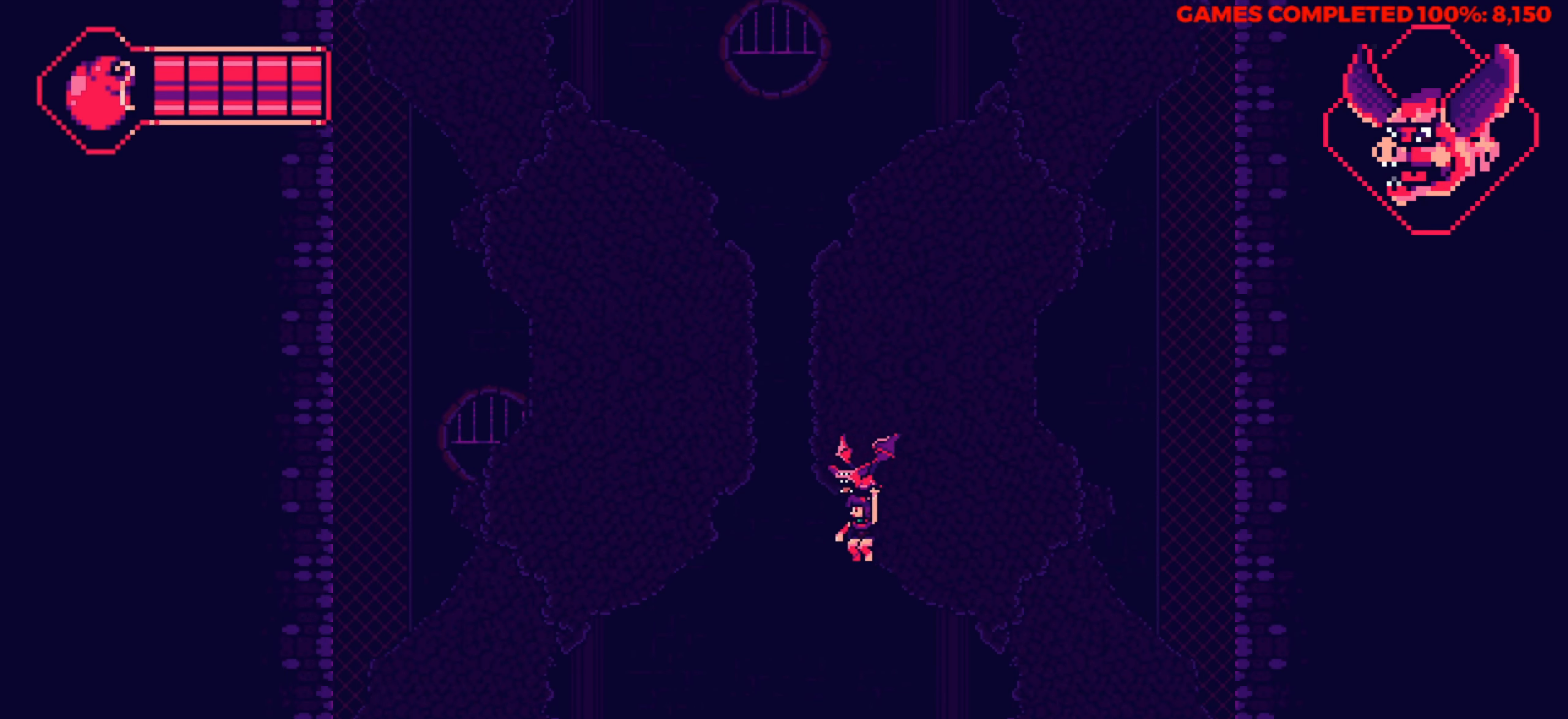
{"keys": [], "events": [[150, "up", "up"], [383, "left", "up"]]}
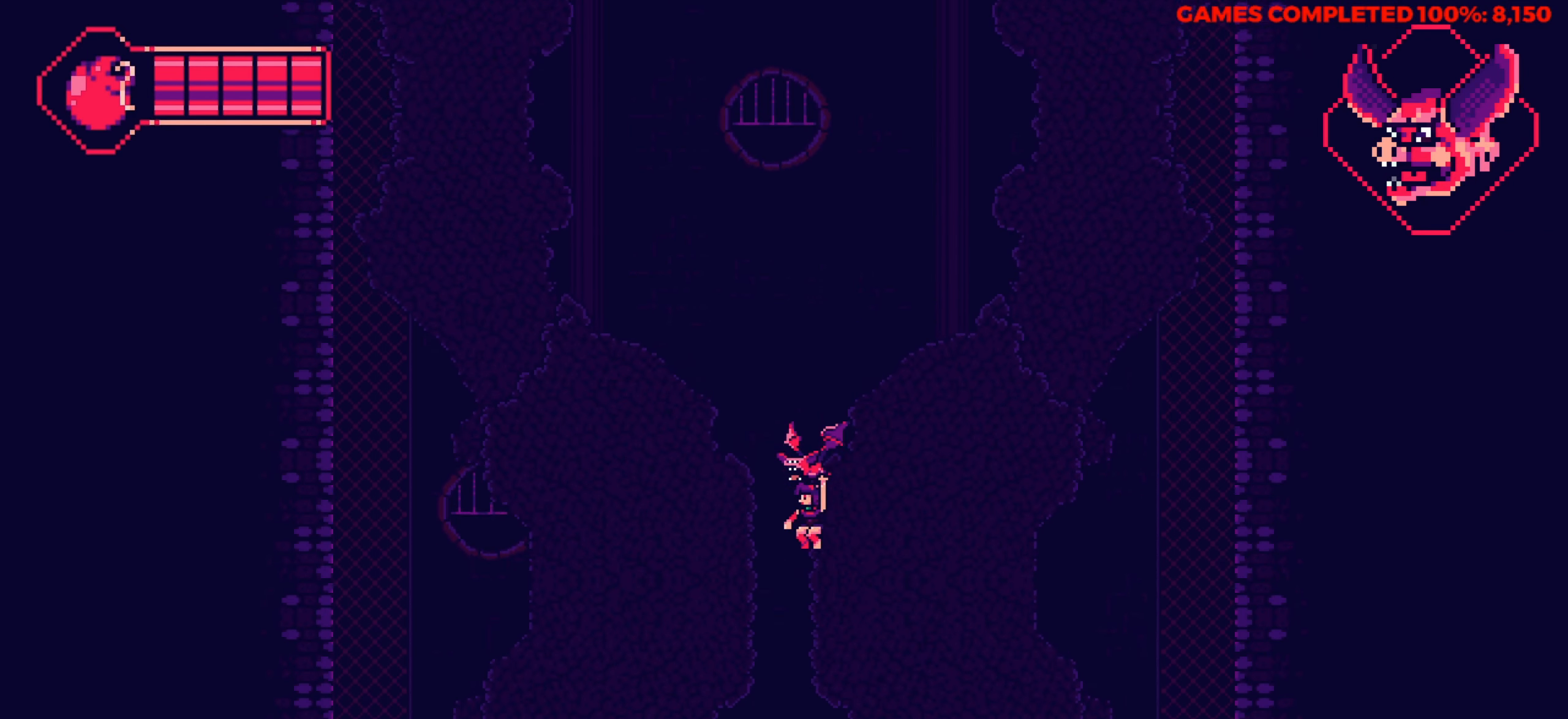
{"keys": [], "events": [[33, "left", "down"], [117, "left", "up"]]}
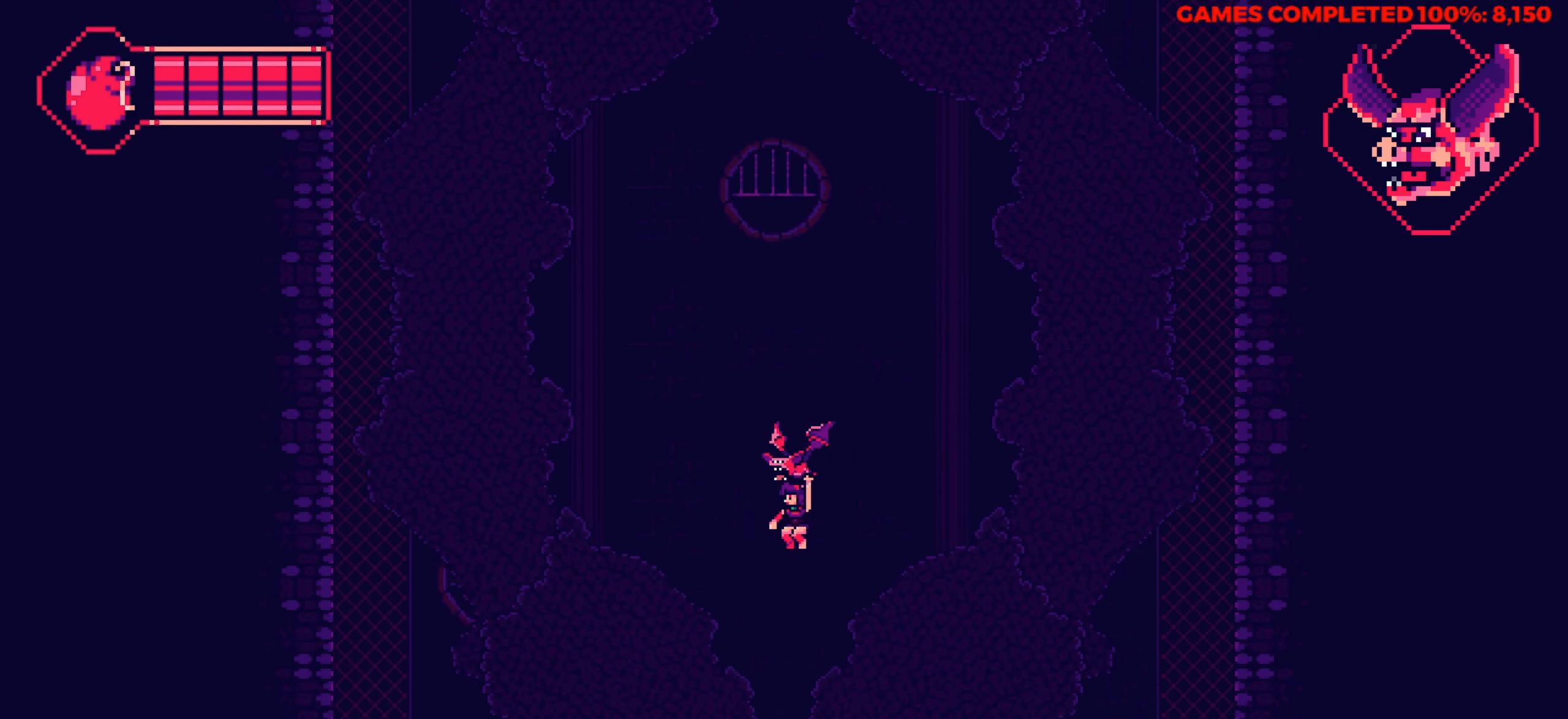
{"keys": [], "events": [[83, "space", "down"], [183, "space", "up"]]}
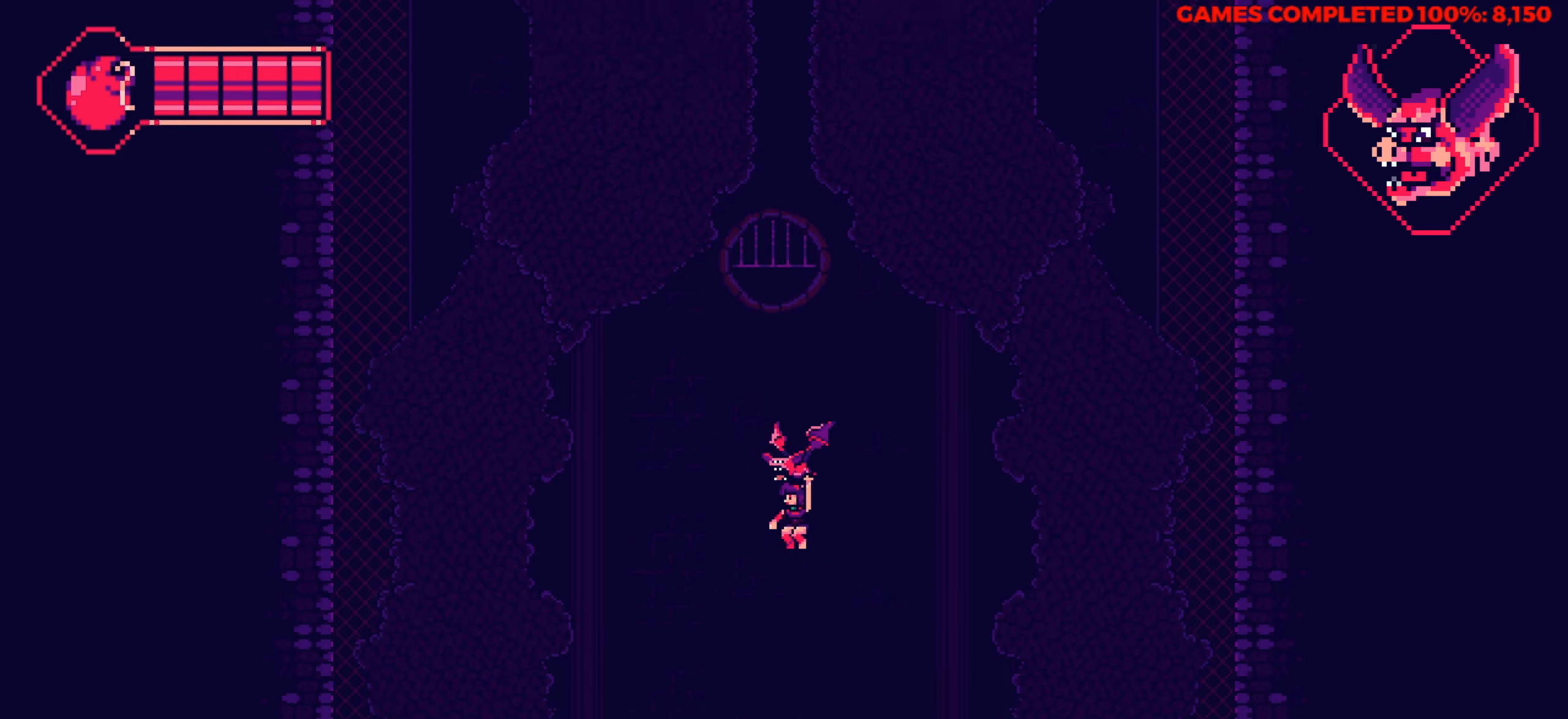
{"keys": ["down"], "events": [[434, "down", "down"]]}
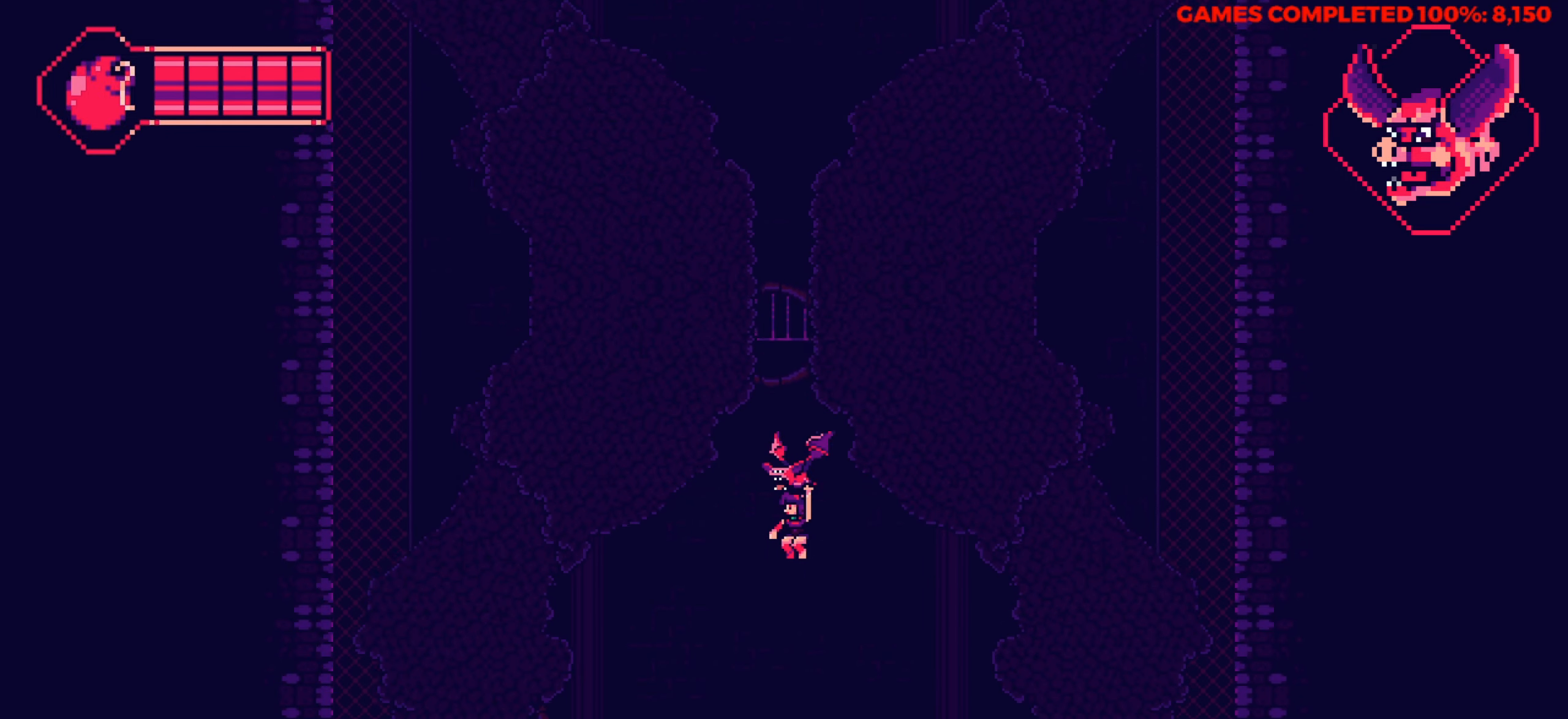
{"keys": [], "events": [[117, "down", "up"], [267, "x", "down"], [400, "x", "up"]]}
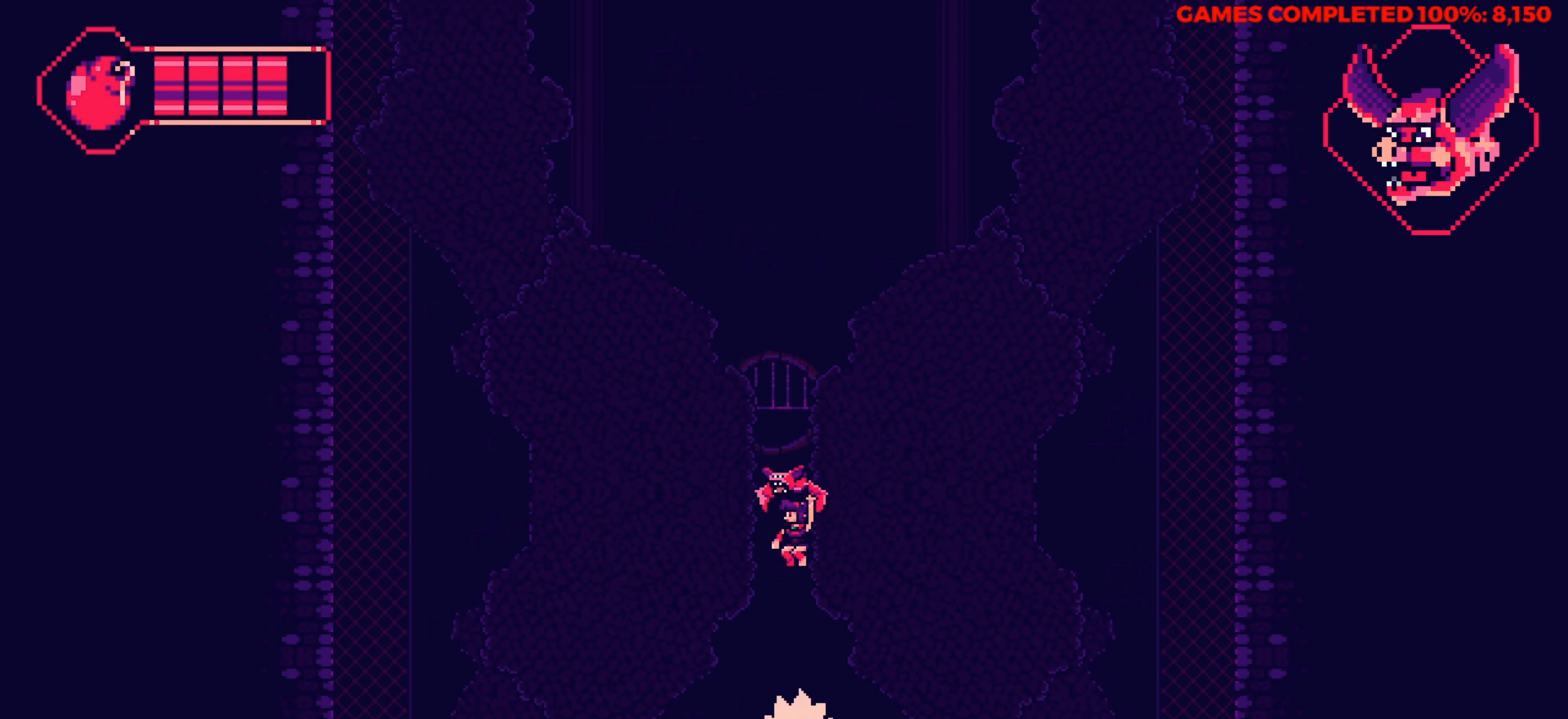
{"keys": ["right"], "events": [[50, "right", "down"]]}
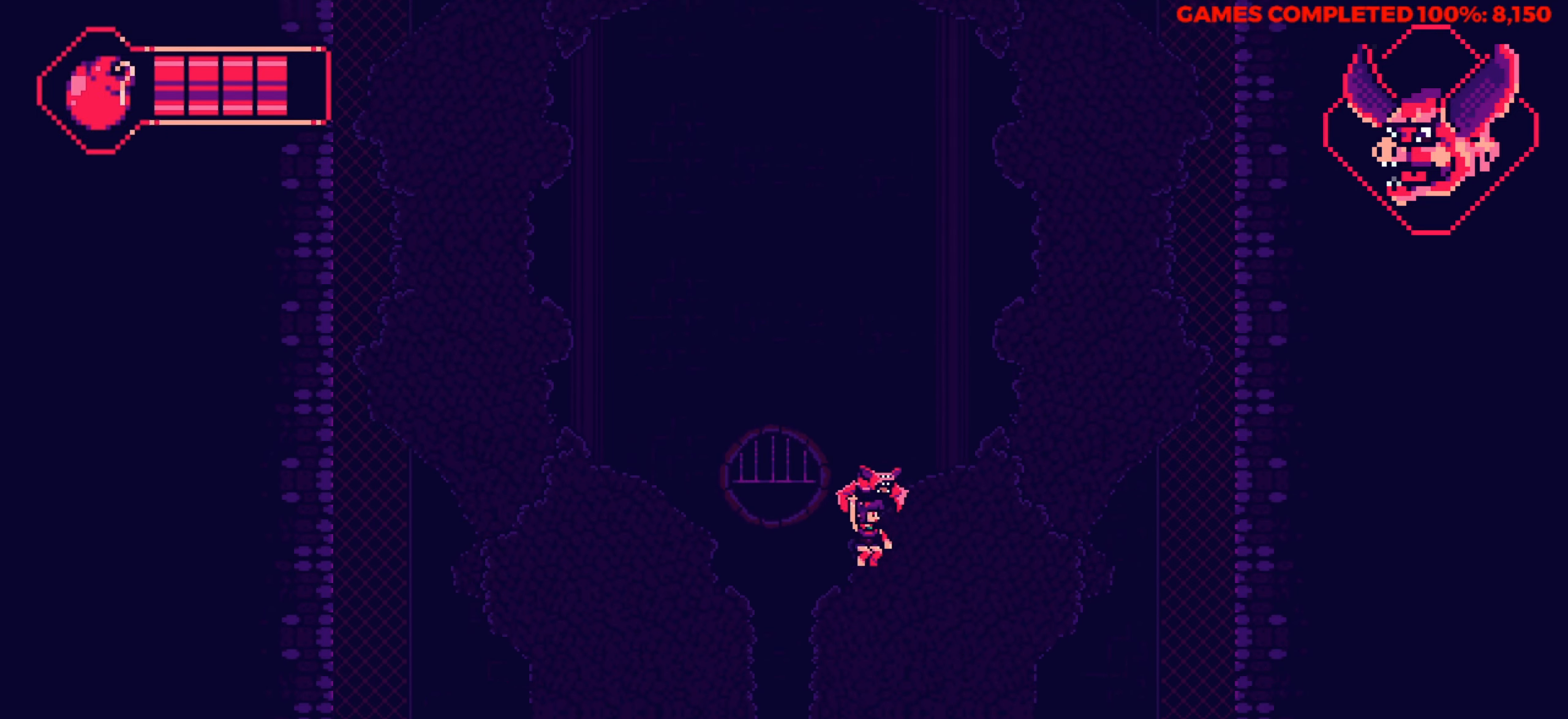
{"keys": ["right"], "events": []}
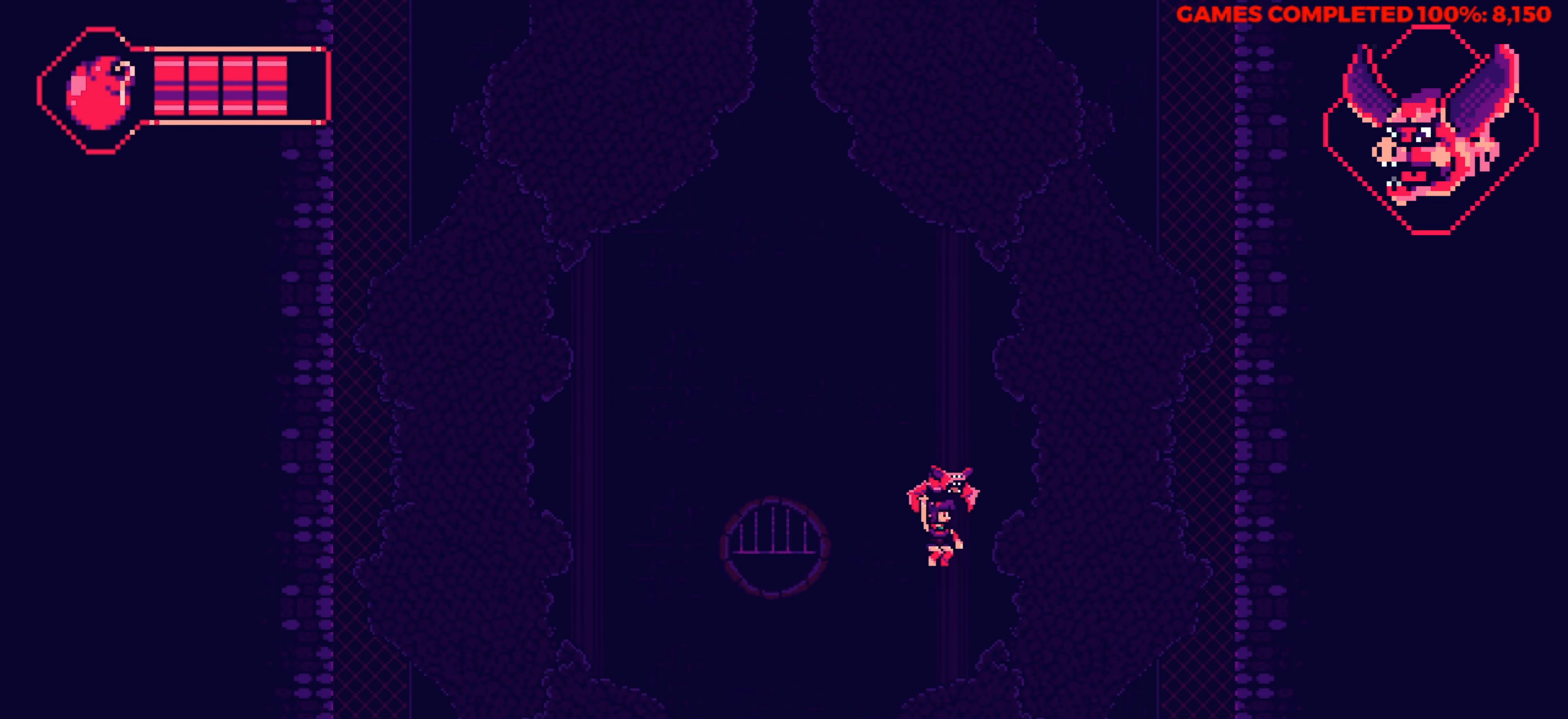
{"keys": ["down", "right"], "events": [[217, "down", "down"]]}
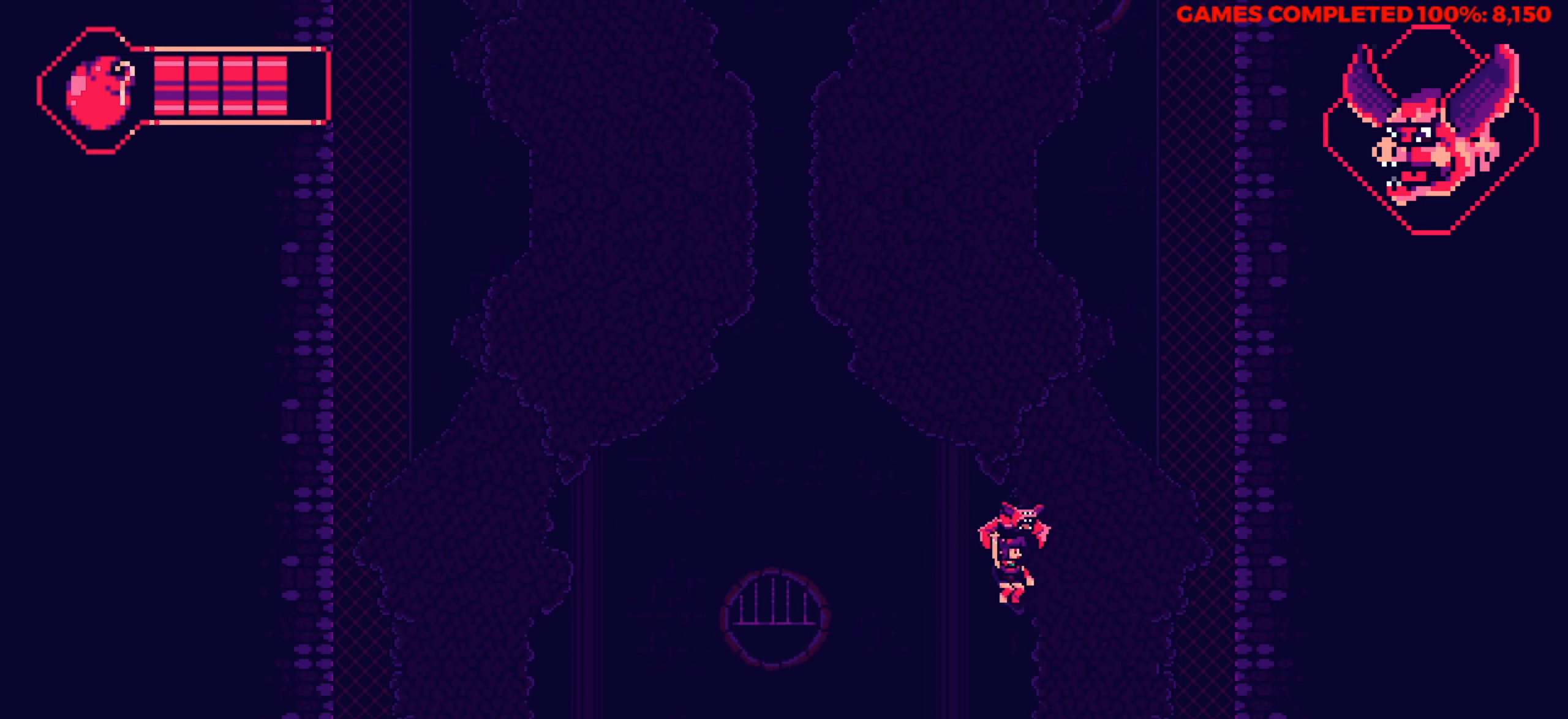
{"keys": ["down", "right"], "events": []}
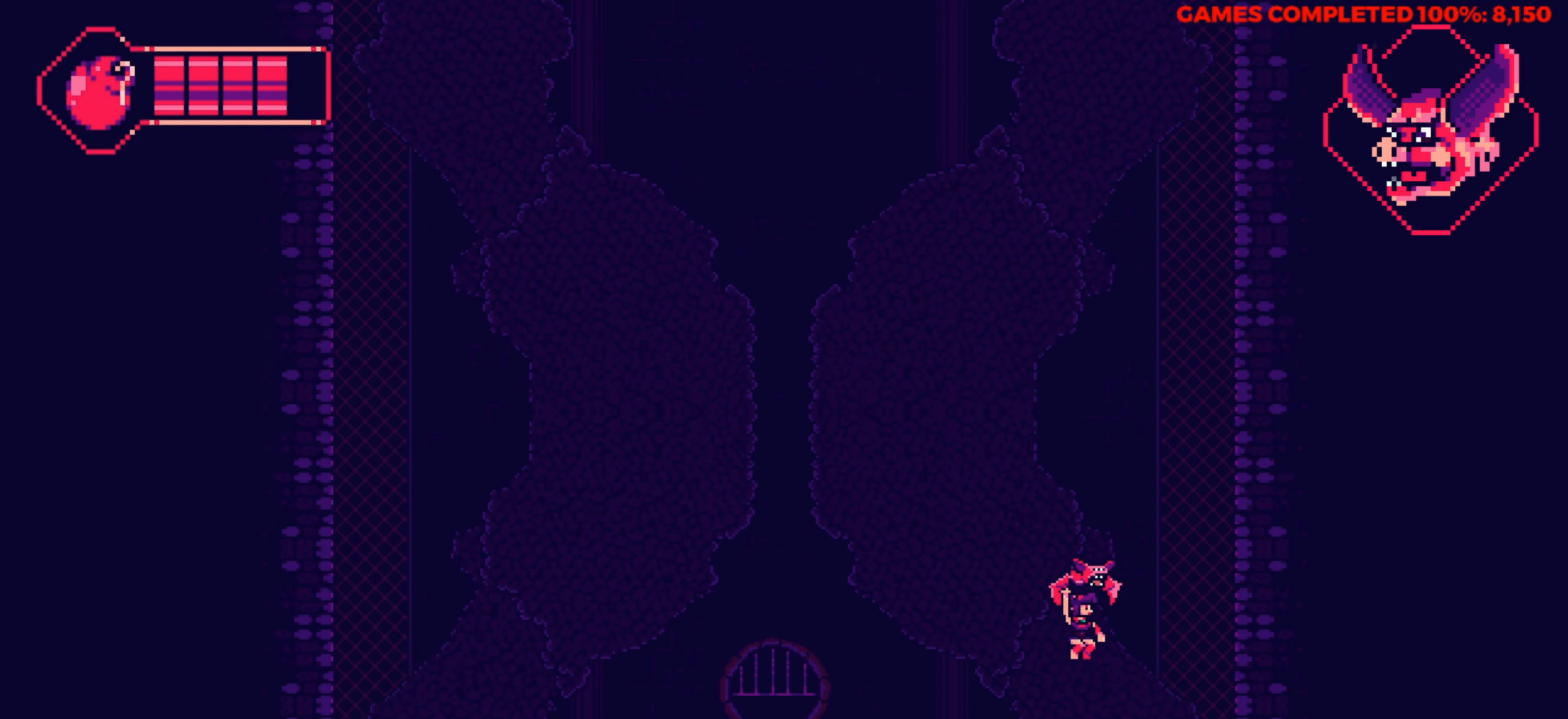
{"keys": ["down", "right"], "events": []}
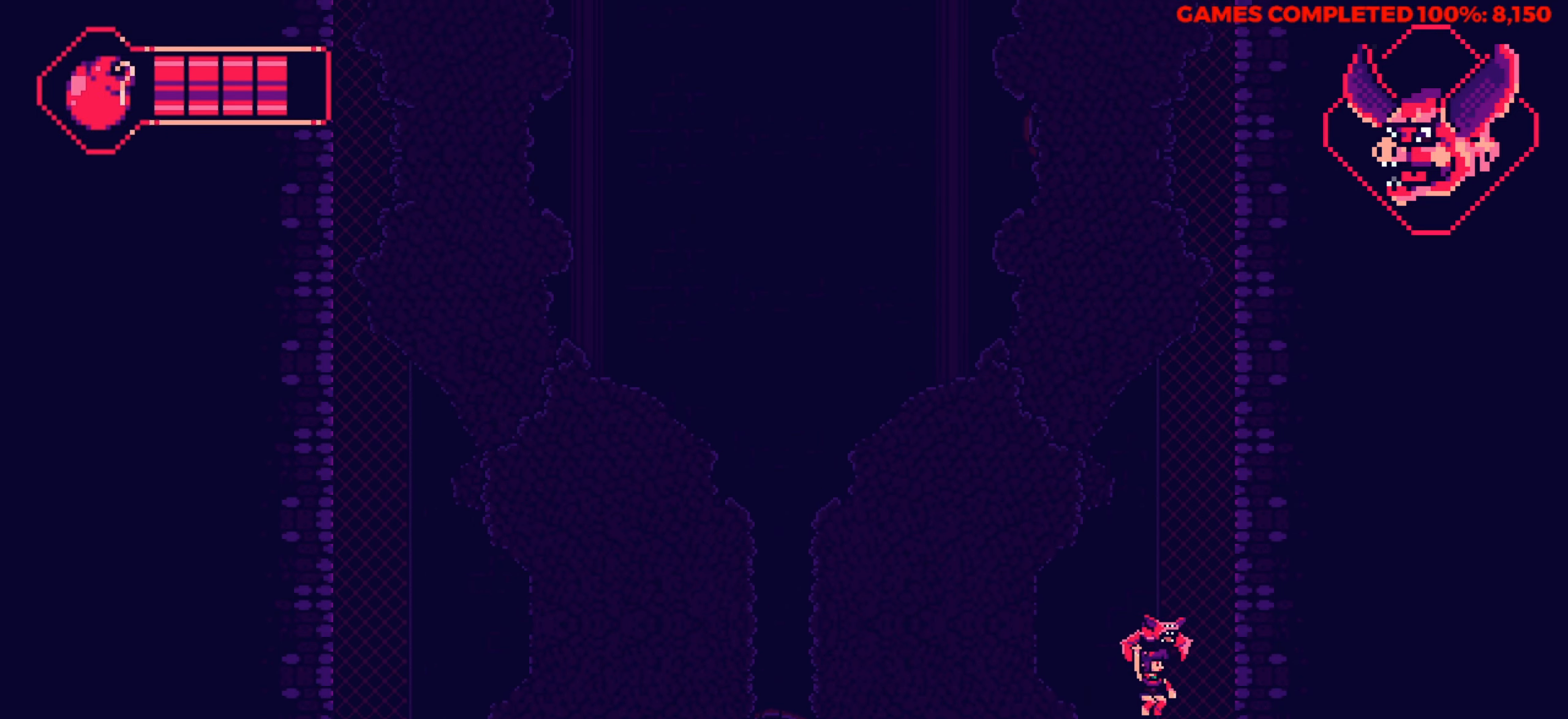
{"keys": ["left", "up"], "events": [[34, "down", "up"], [34, "right", "up"], [267, "up", "down"], [350, "left", "down"], [450, "left", "up"], [500, "left", "down"]]}
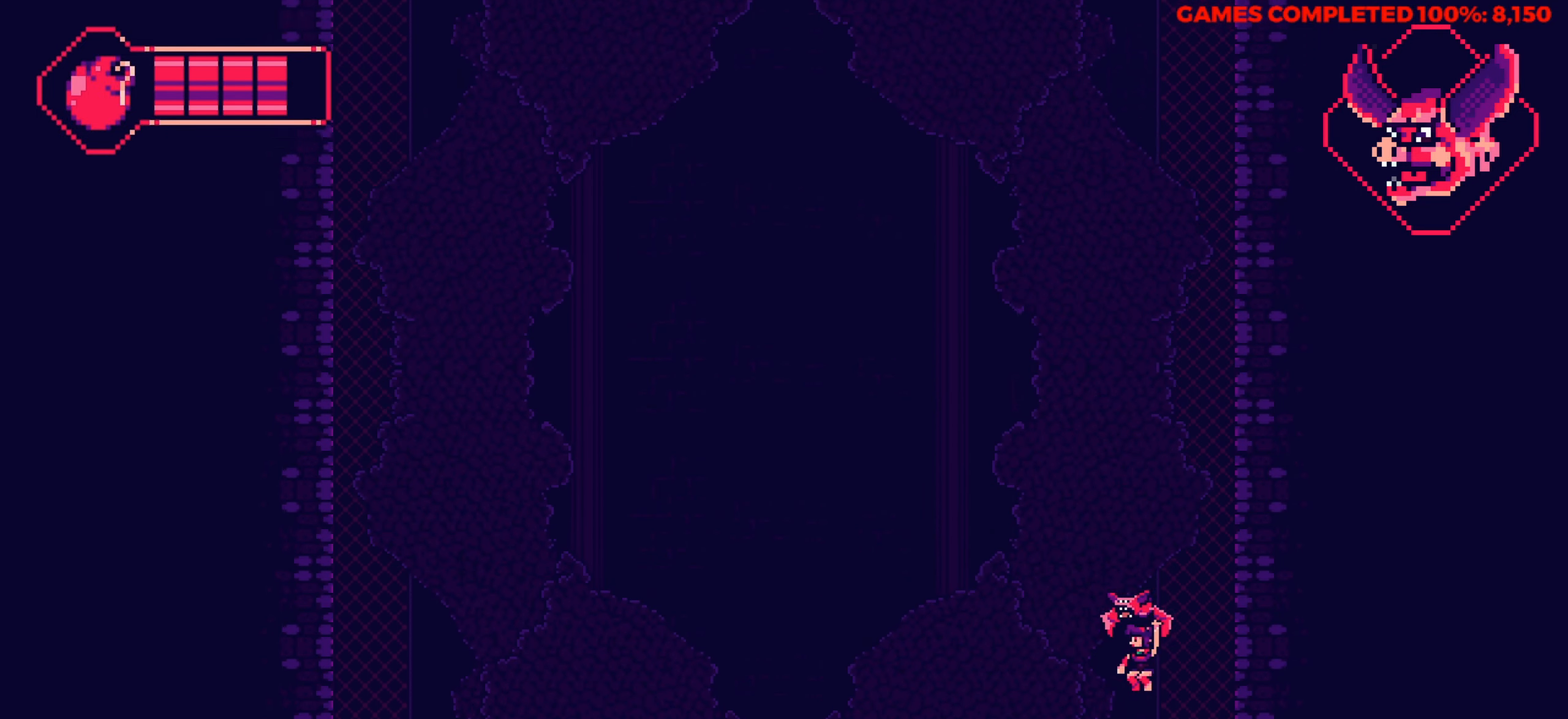
{"keys": ["left"], "events": [[284, "up", "up"]]}
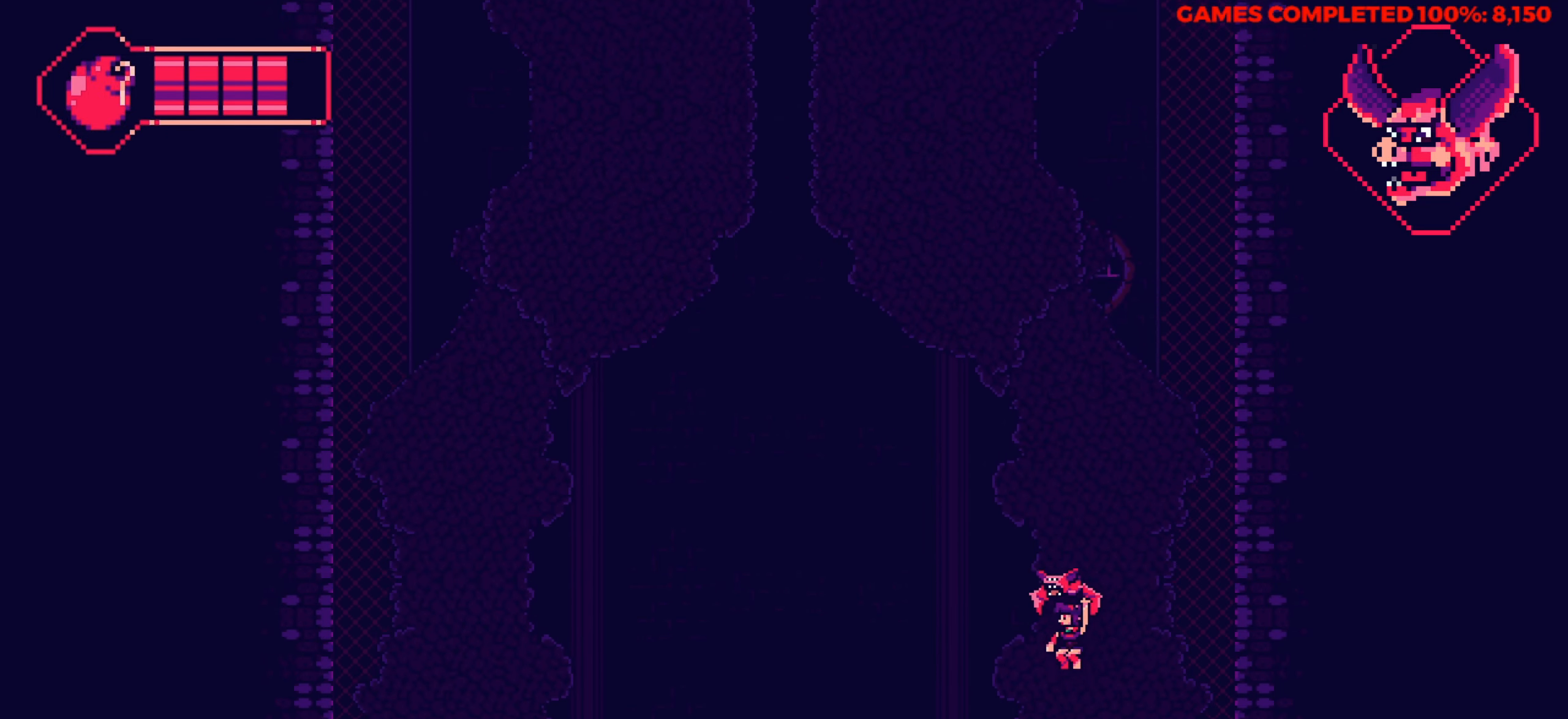
{"keys": ["left", "up"], "events": [[250, "up", "down"]]}
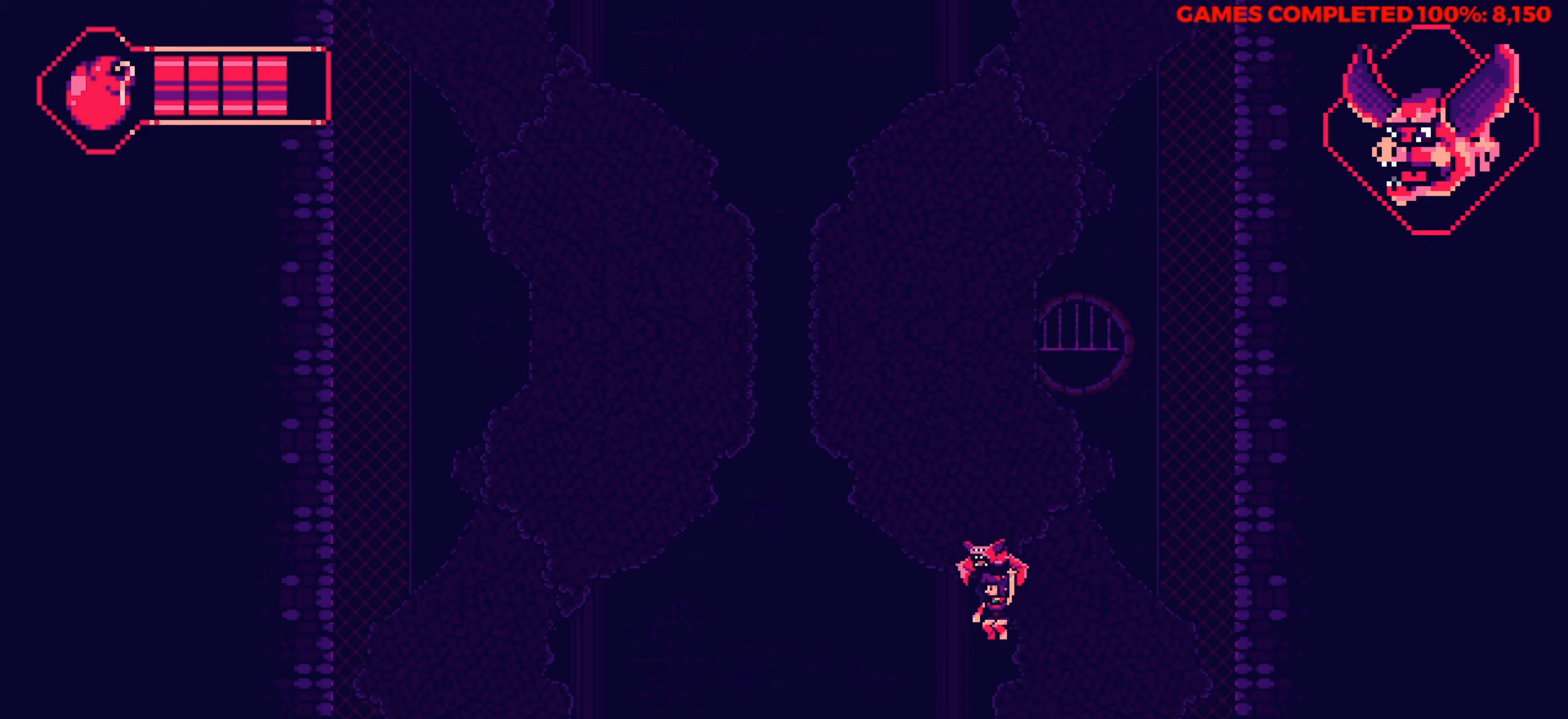
{"keys": ["left", "up"], "events": [[166, "up", "up"], [266, "up", "down"], [350, "up", "up"], [500, "up", "down"]]}
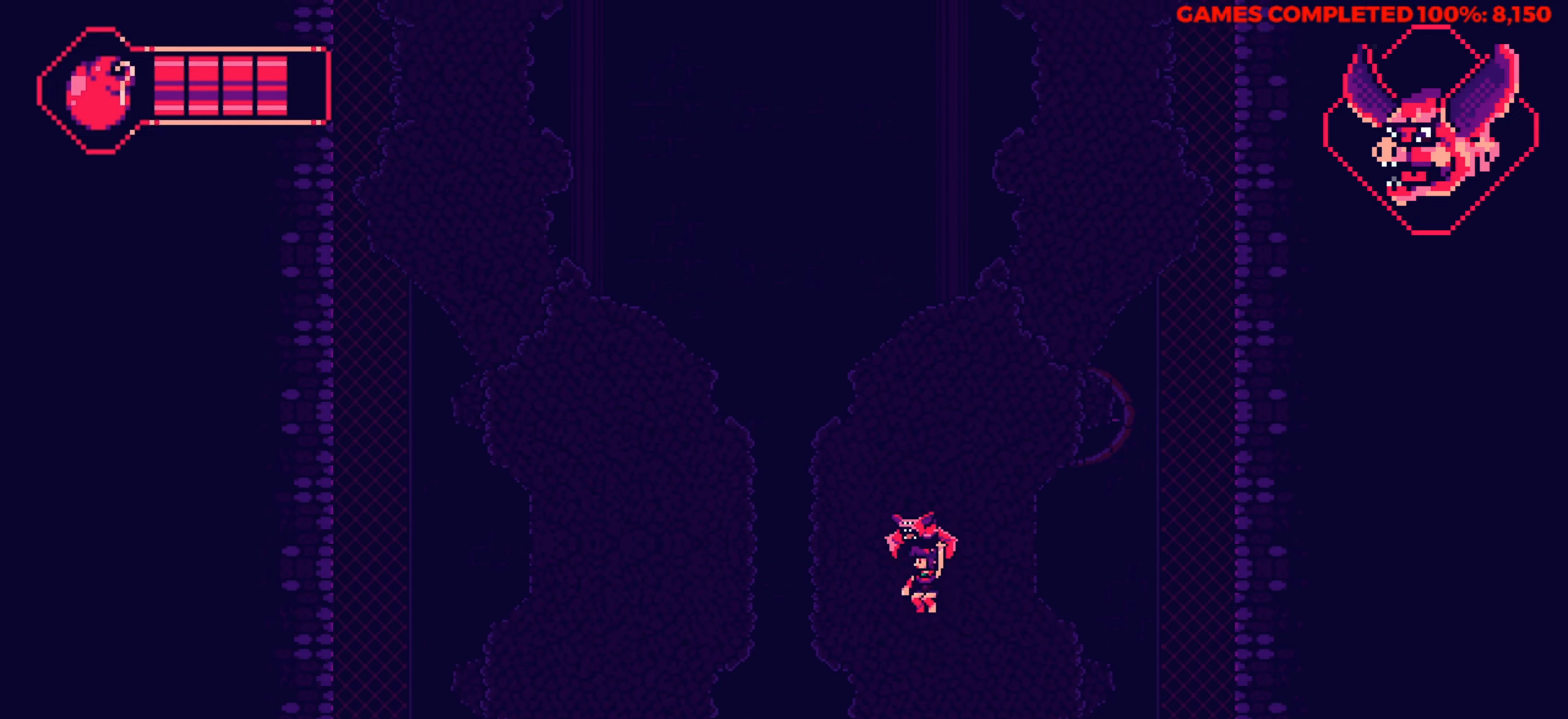
{"keys": ["left", "up"], "events": [[83, "up", "up"], [183, "up", "down"], [283, "up", "up"], [416, "up", "down"]]}
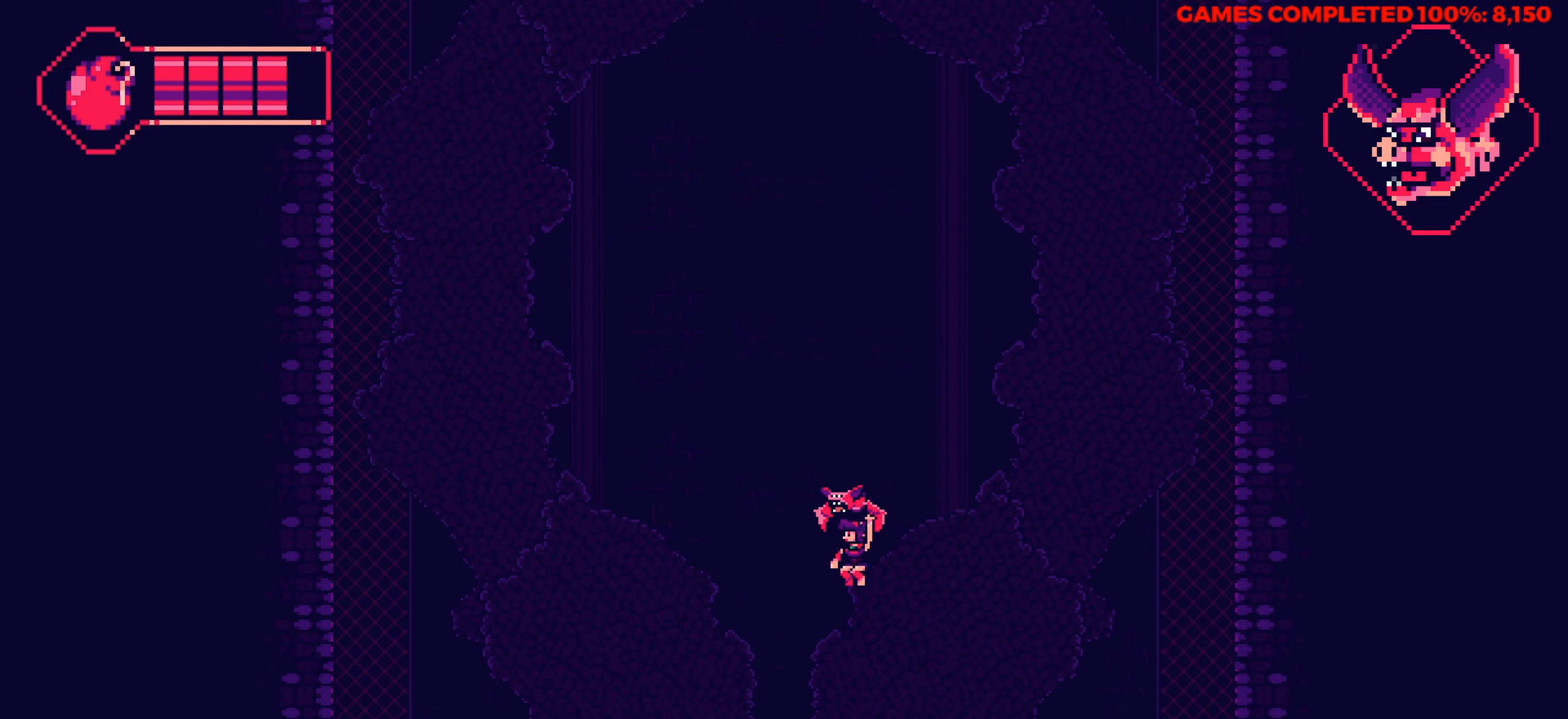
{"keys": ["left"], "events": [[16, "up", "up"], [150, "up", "down"], [300, "up", "up"]]}
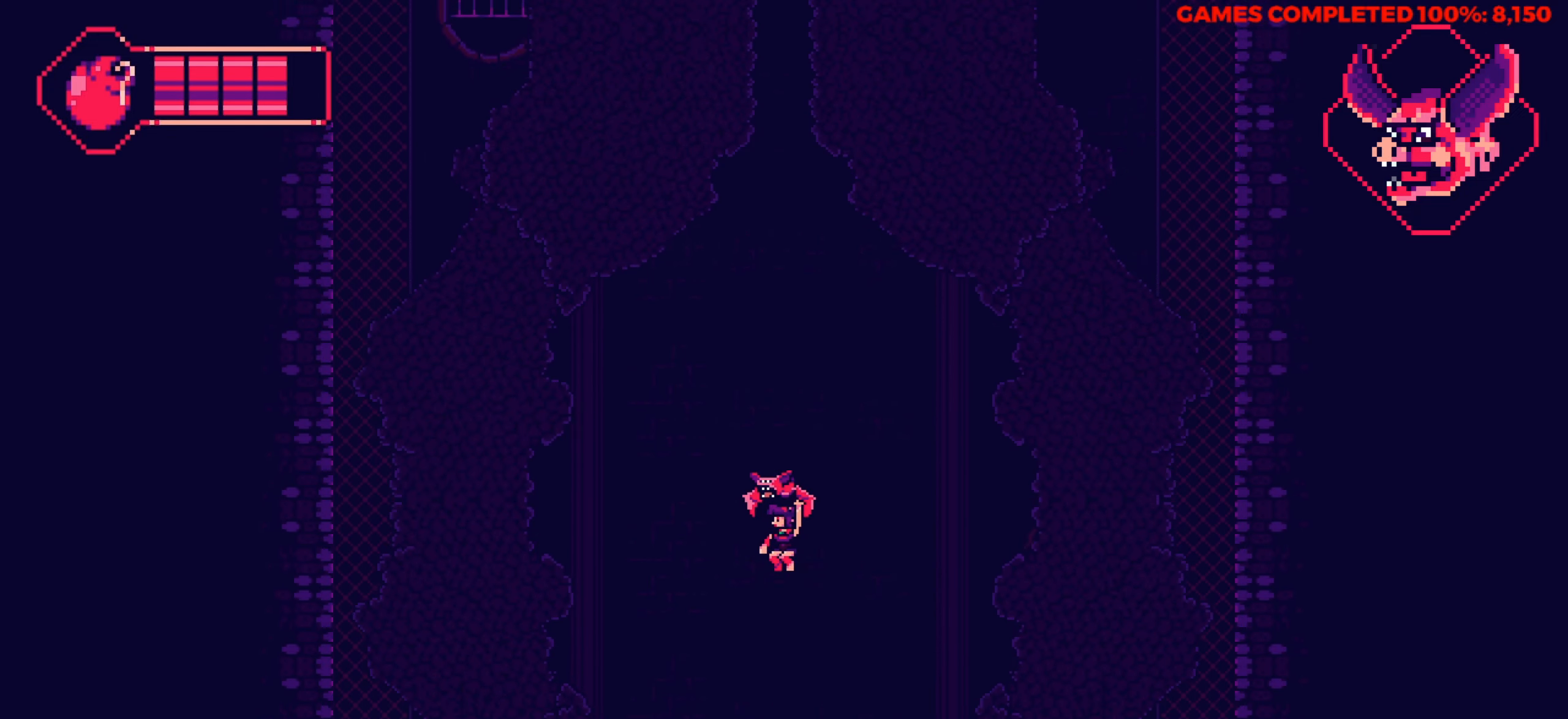
{"keys": ["left"], "events": []}
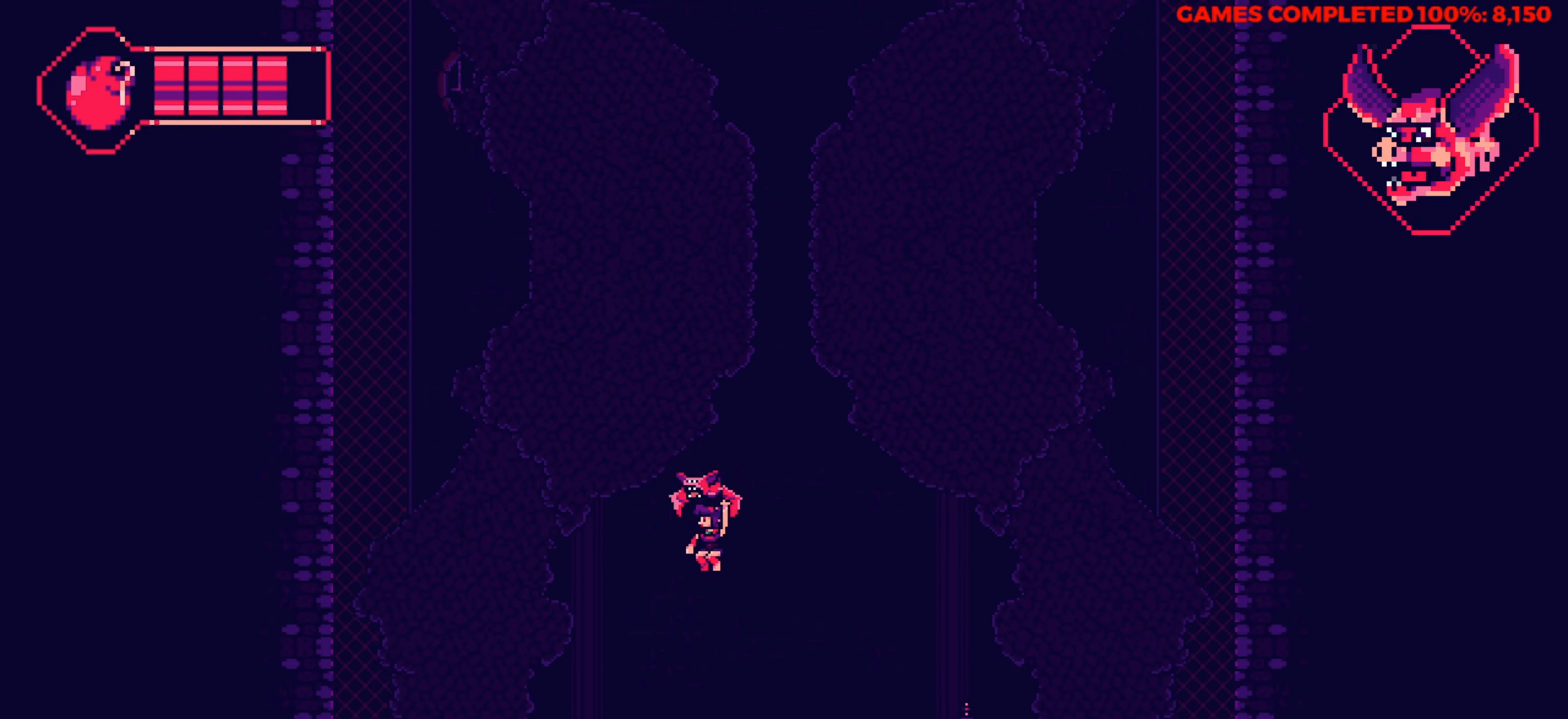
{"keys": ["left"], "events": [[233, "up", "down"], [283, "up", "up"]]}
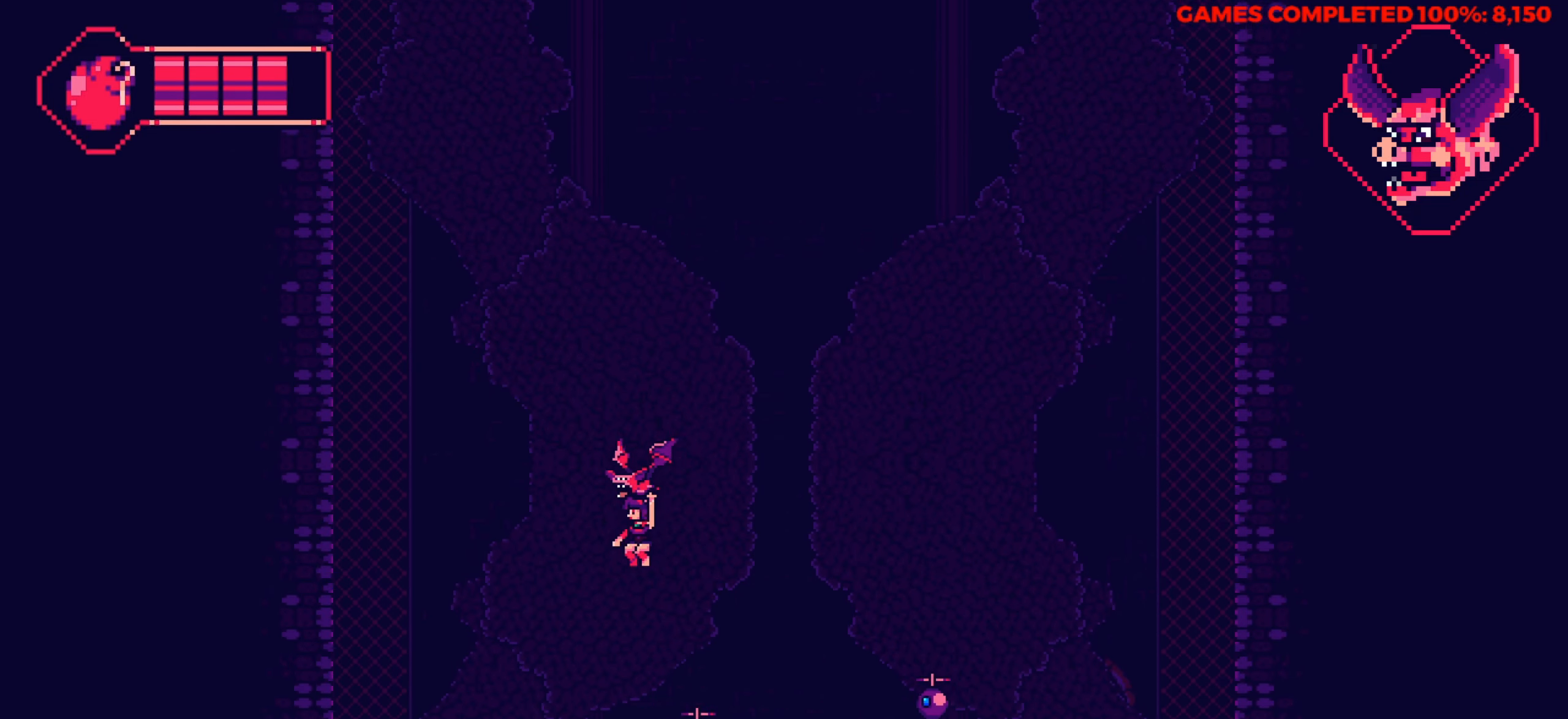
{"keys": ["left", "right"], "events": [[483, "right", "down"]]}
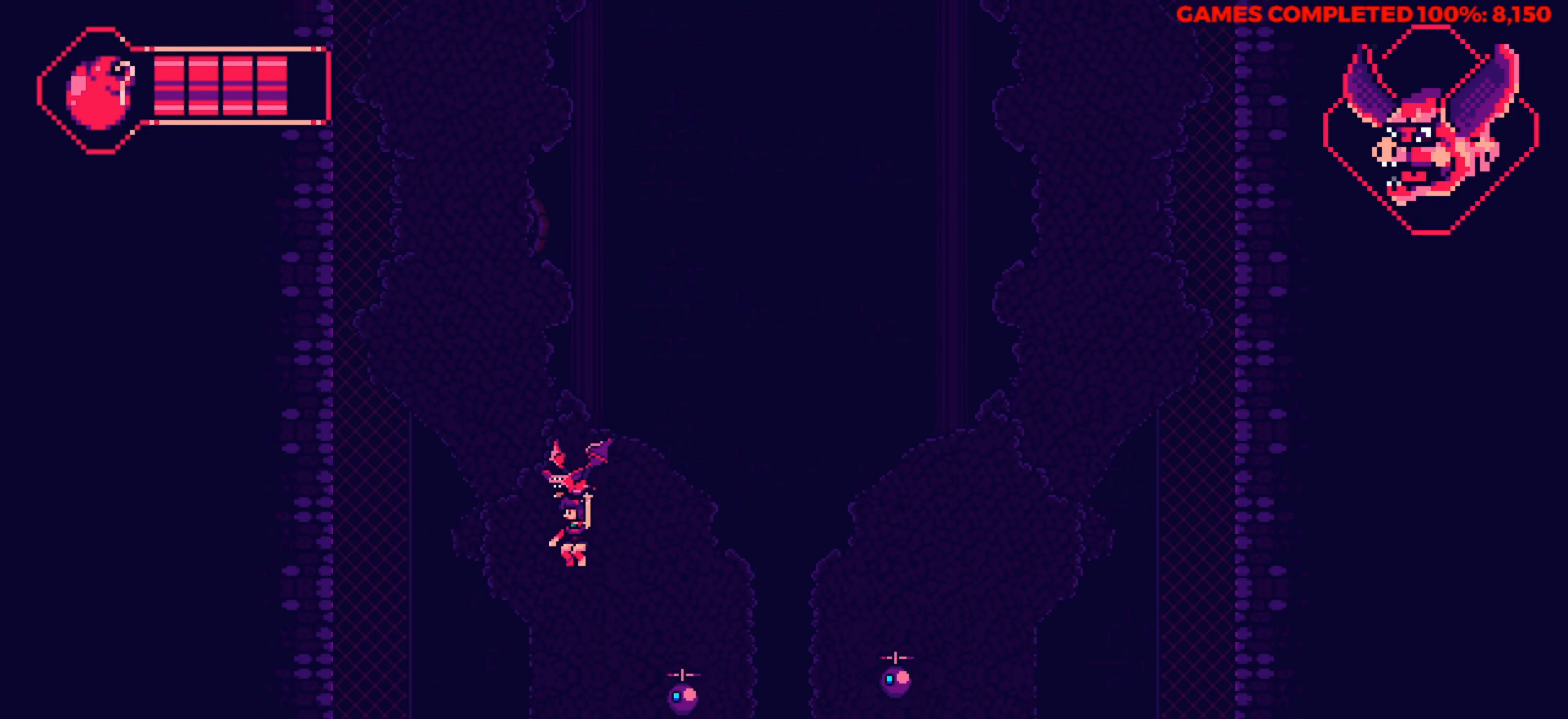
{"keys": ["right", "up"], "events": [[33, "left", "up"], [33, "up", "down"]]}
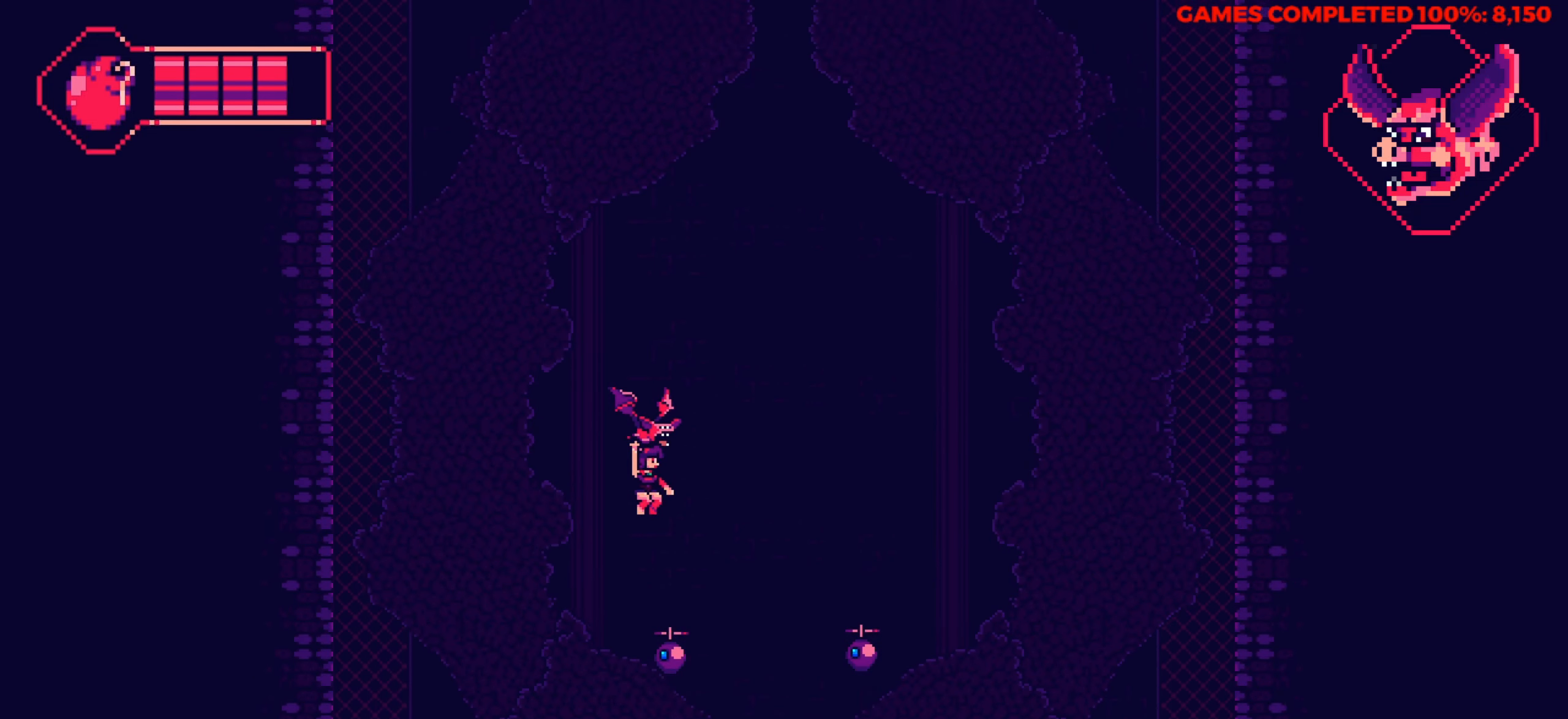
{"keys": ["right", "up"], "events": [[233, "up", "up"], [366, "up", "down"]]}
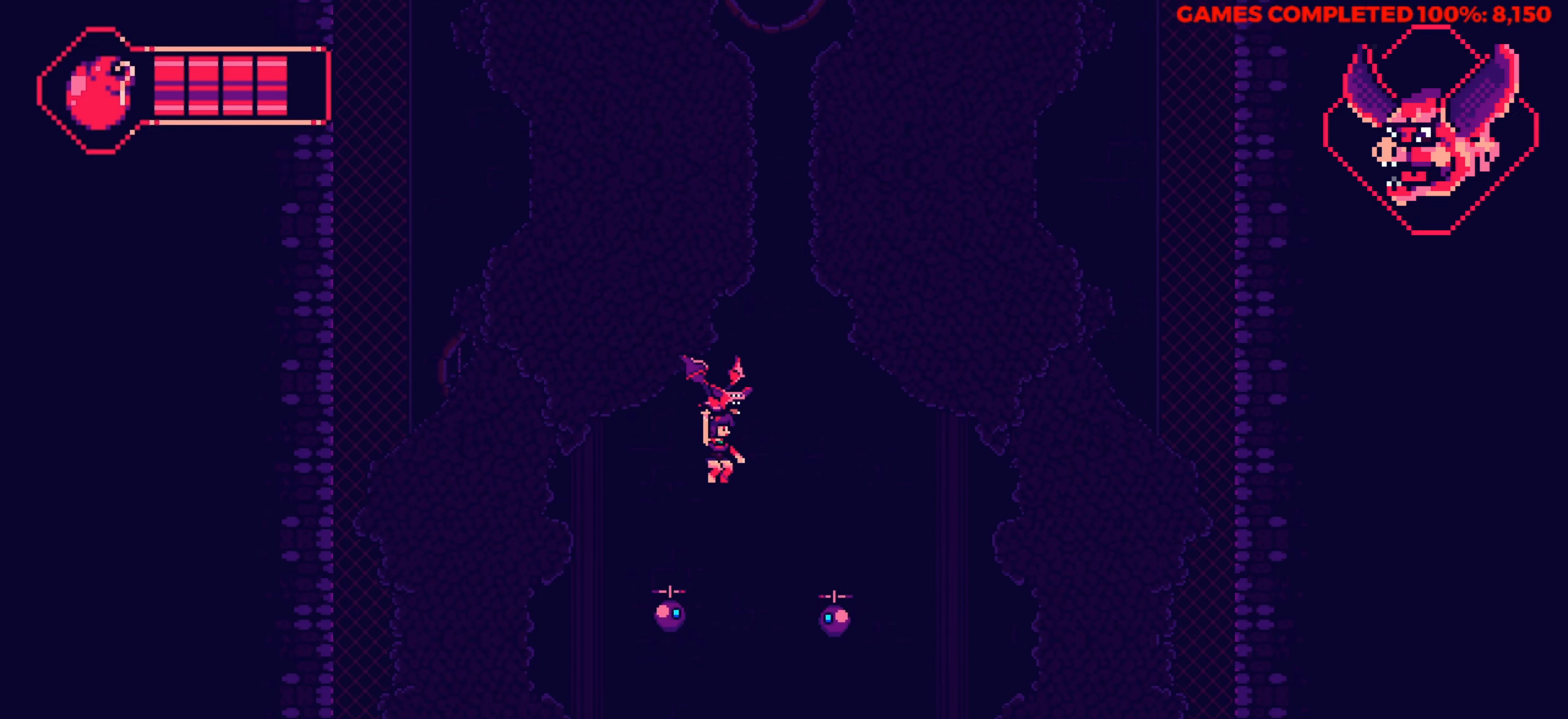
{"keys": ["right", "up"], "events": [[383, "up", "up"], [483, "up", "down"]]}
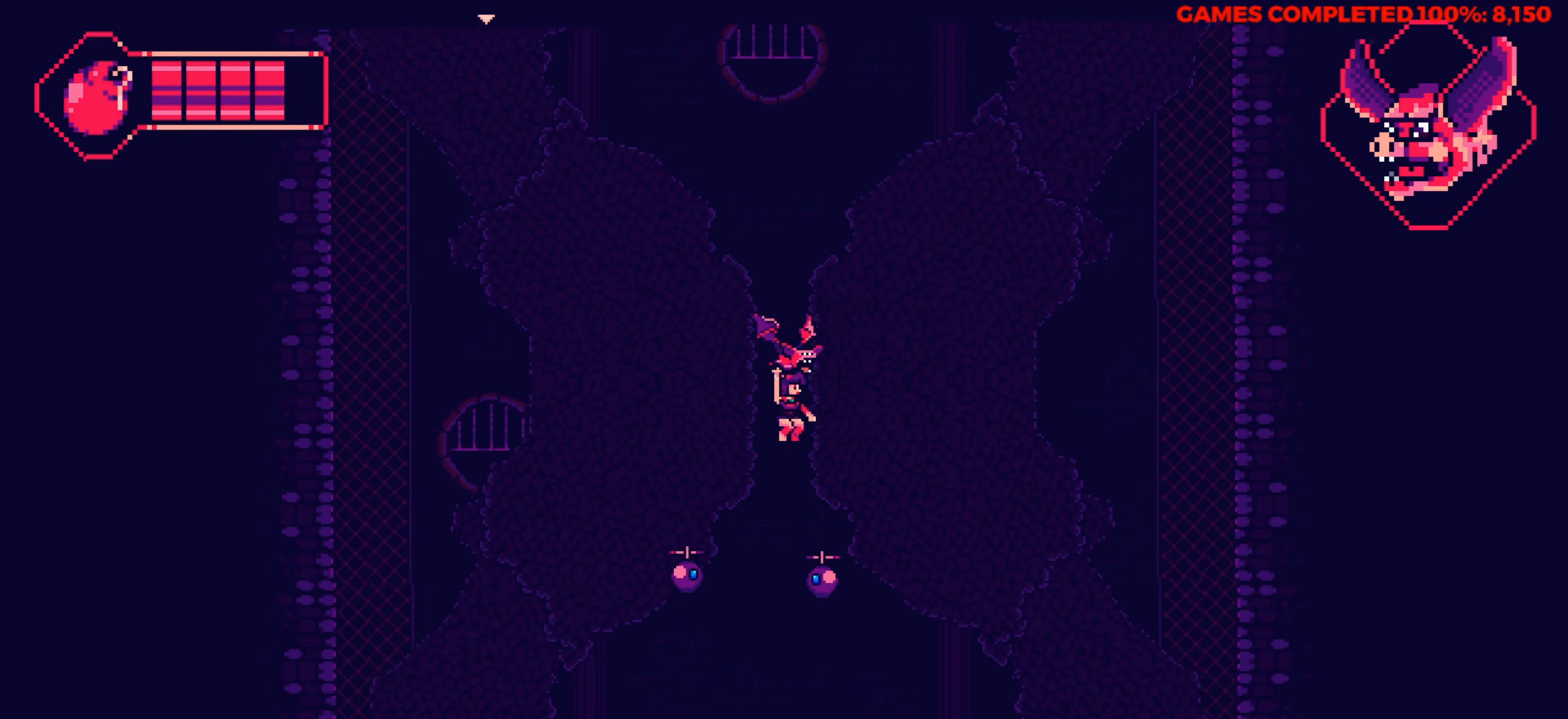
{"keys": ["right", "up"], "events": [[216, "right", "up"], [400, "right", "down"]]}
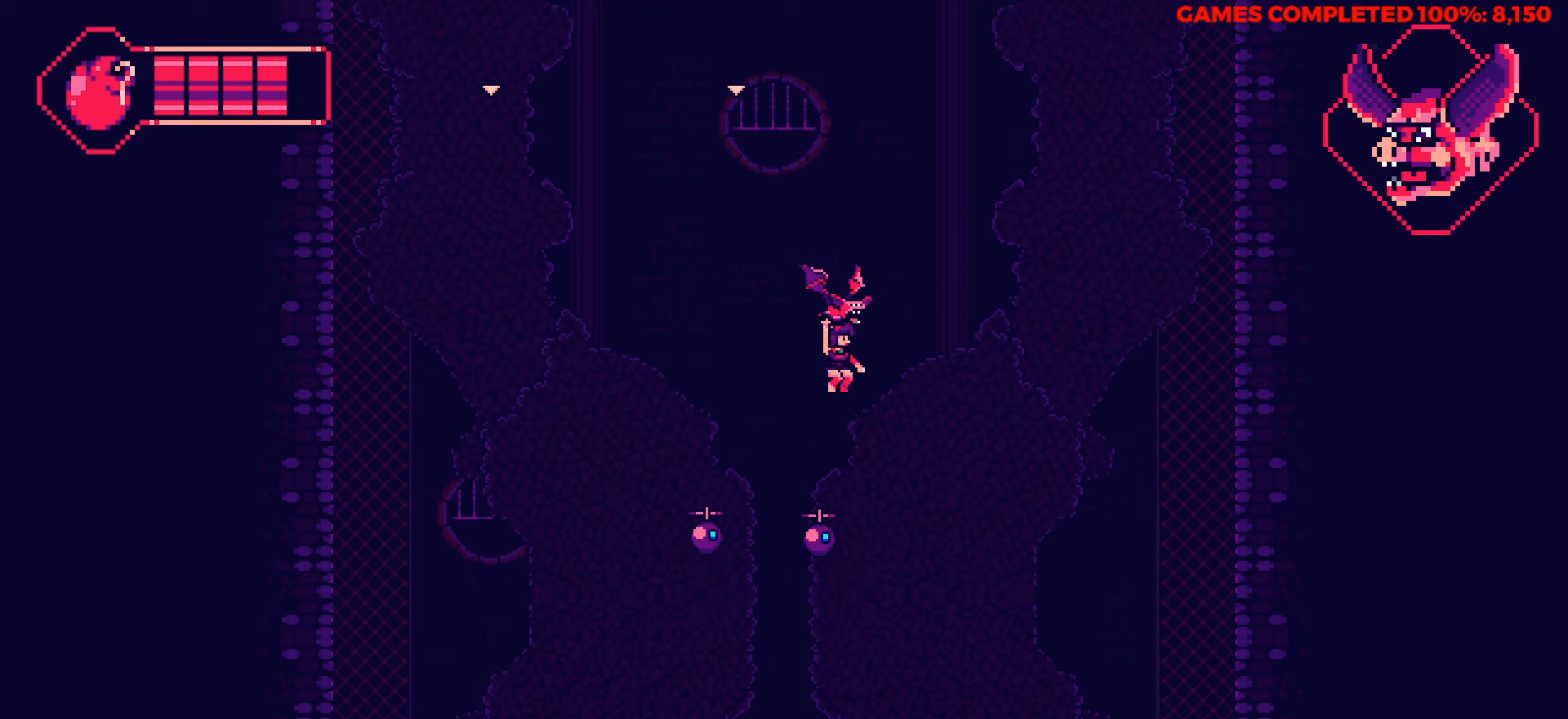
{"keys": ["right", "up"], "events": []}
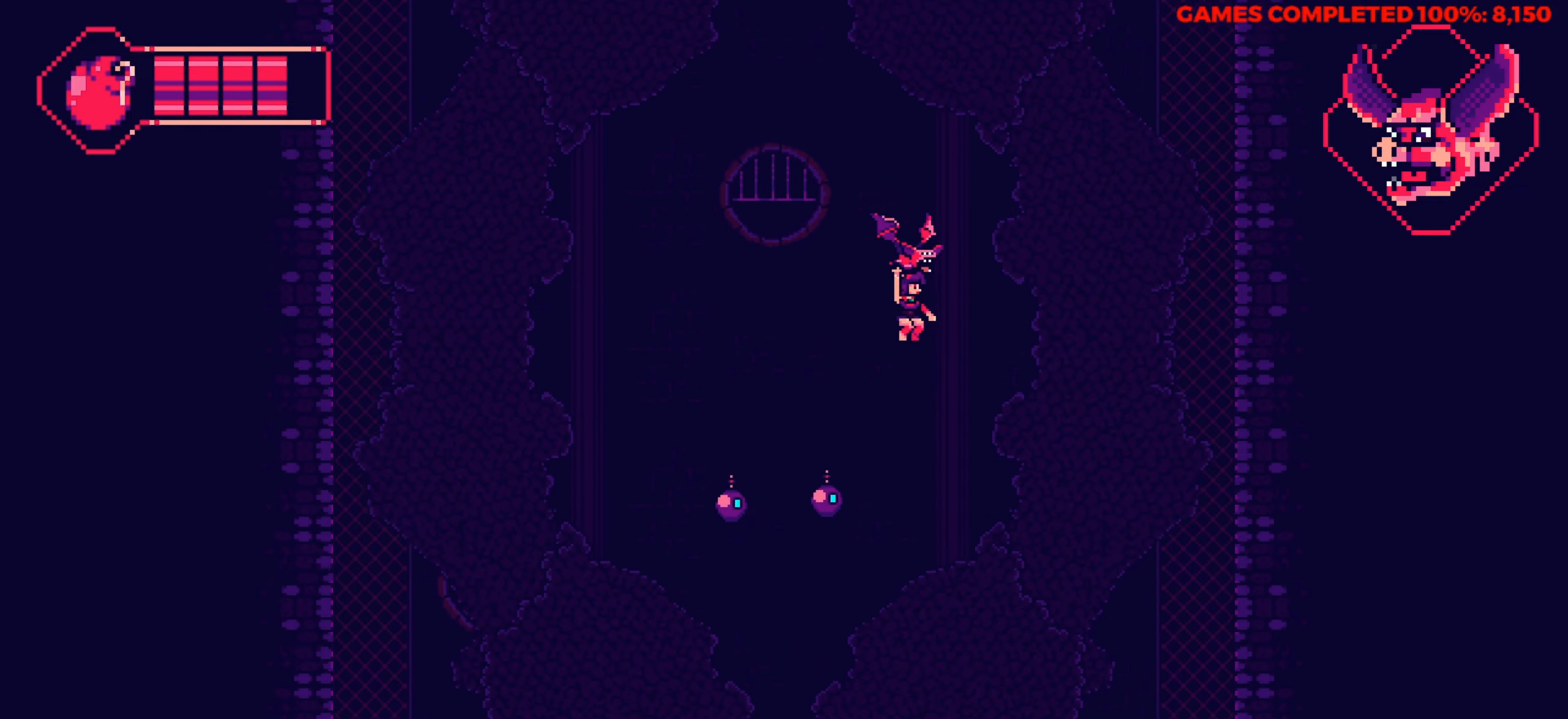
{"keys": ["up"], "events": [[250, "right", "up"]]}
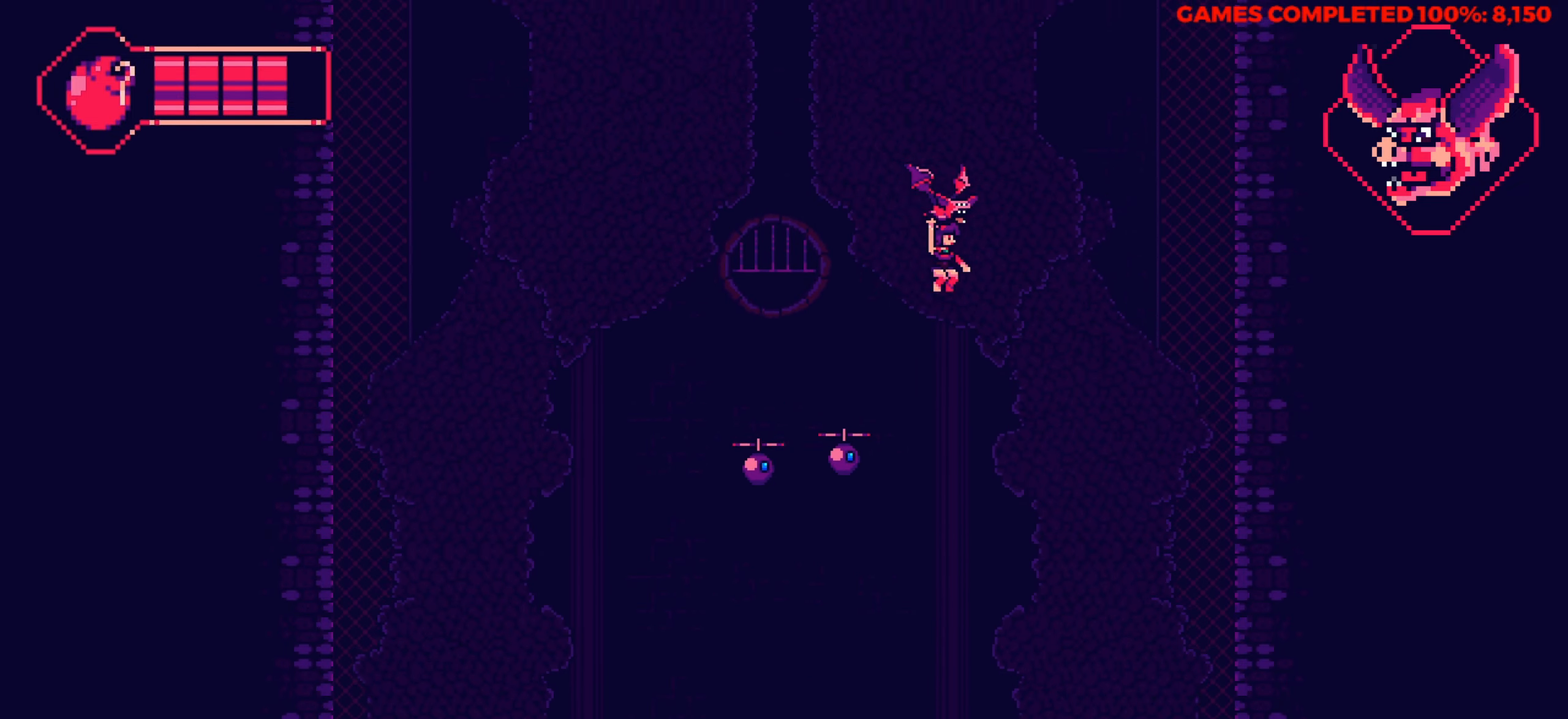
{"keys": ["up"], "events": [[117, "right", "down"], [267, "right", "up"]]}